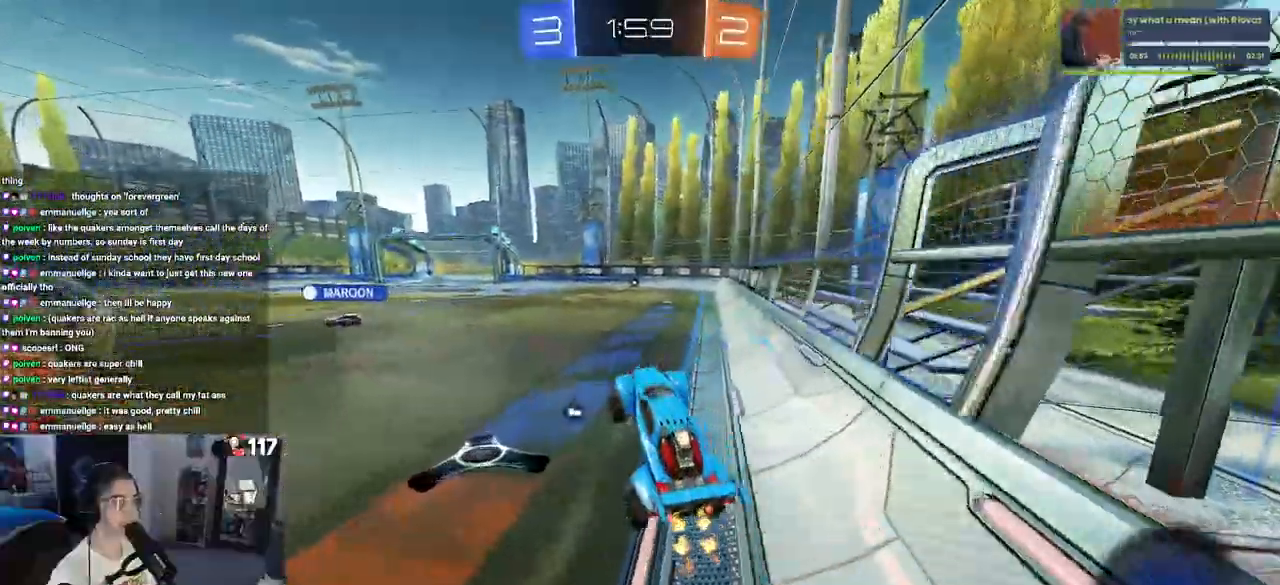
Gameplay with a controller (PlayStation layout); each line is a JSON object with the inputs held at the frame after it. "events" lists button and stick changes between this image and that frame as [ms after this image, input, new state], when the widget could be followed in between.
{"buttons": ["CROSS", "R2"], "left_stick": "up-right", "right_stick": "center"}
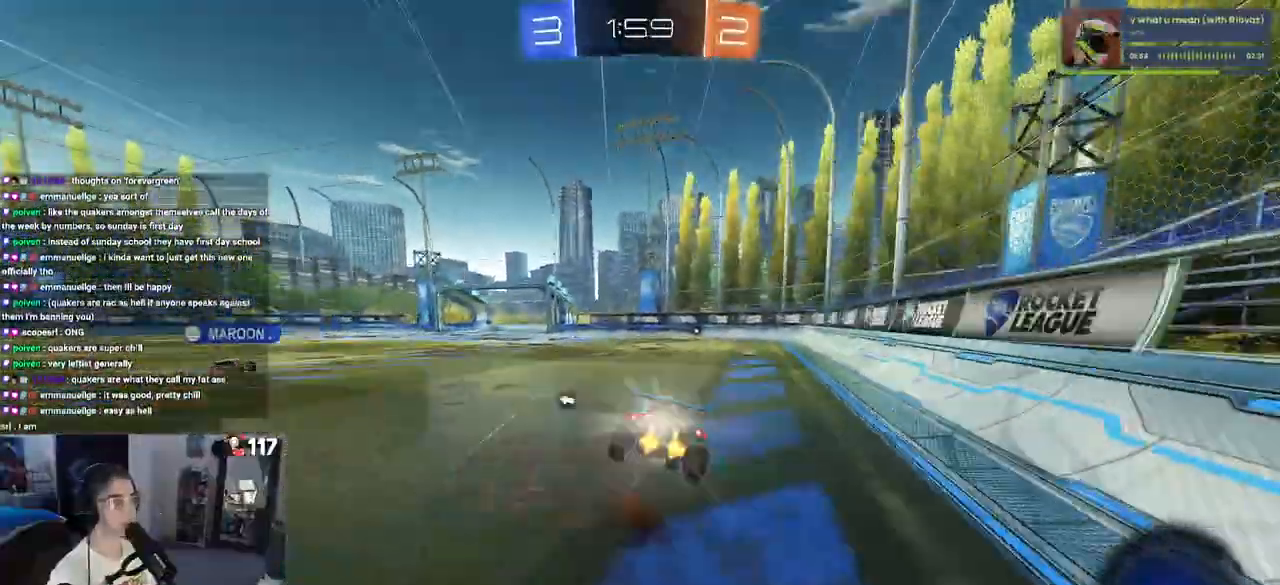
{"buttons": ["R2"], "left_stick": "center", "right_stick": "center", "events": [[67, "CROSS", "up"], [117, "TRIANGLE", "down"], [117, "left_stick", "center"], [267, "TRIANGLE", "up"]]}
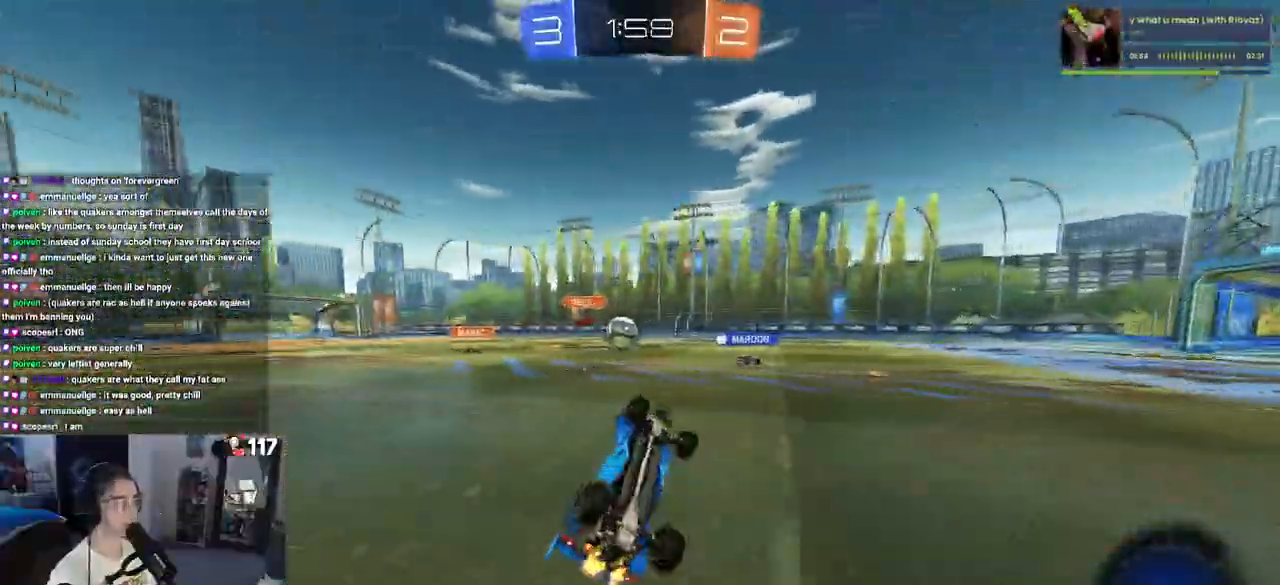
{"buttons": ["R2"], "left_stick": "right", "right_stick": "center", "events": [[433, "left_stick", "right"]]}
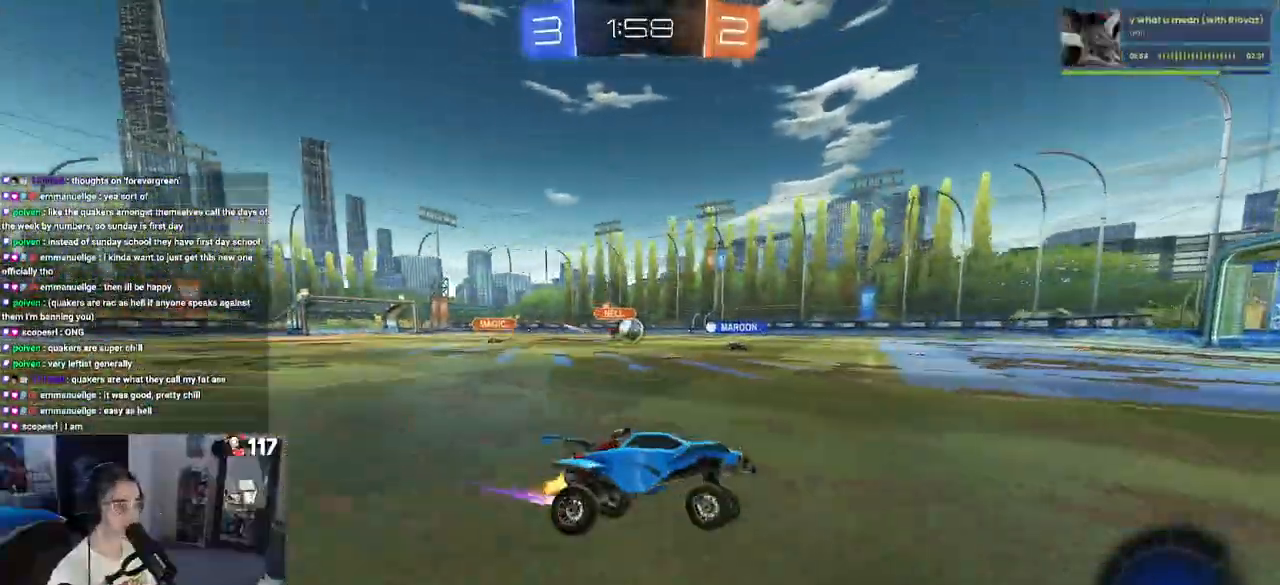
{"buttons": ["R2"], "left_stick": "left", "right_stick": "center", "events": [[117, "left_stick", "center"], [217, "left_stick", "left"], [233, "SQUARE", "down"], [333, "SQUARE", "up"]]}
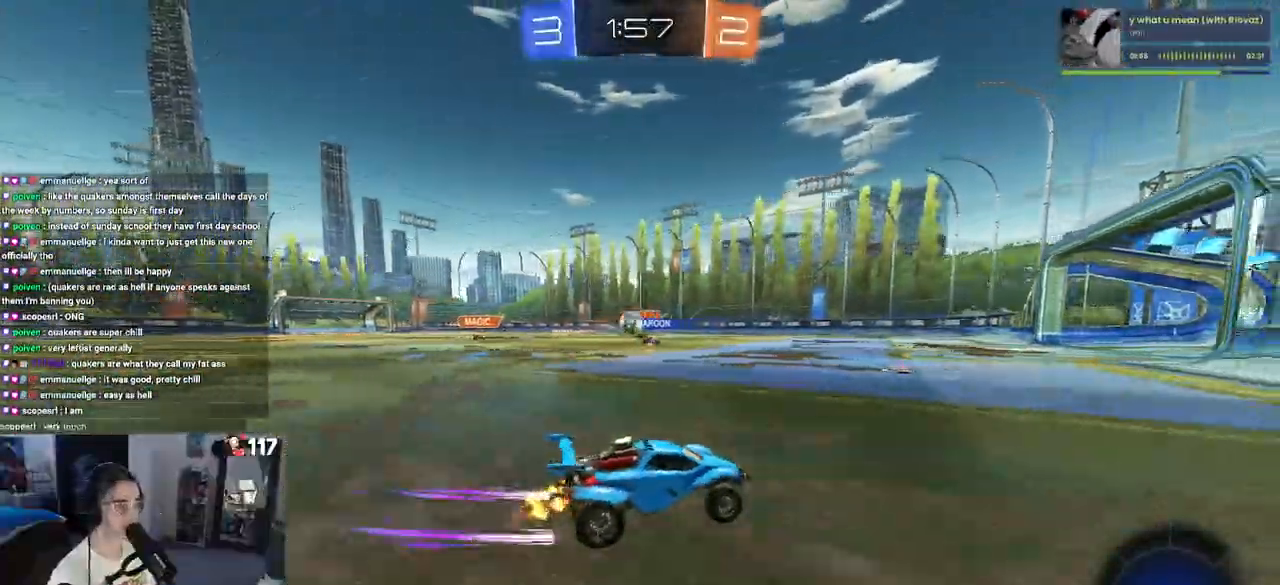
{"buttons": ["R2"], "left_stick": "down-right", "right_stick": "center", "events": [[400, "left_stick", "center"], [450, "left_stick", "down-right"]]}
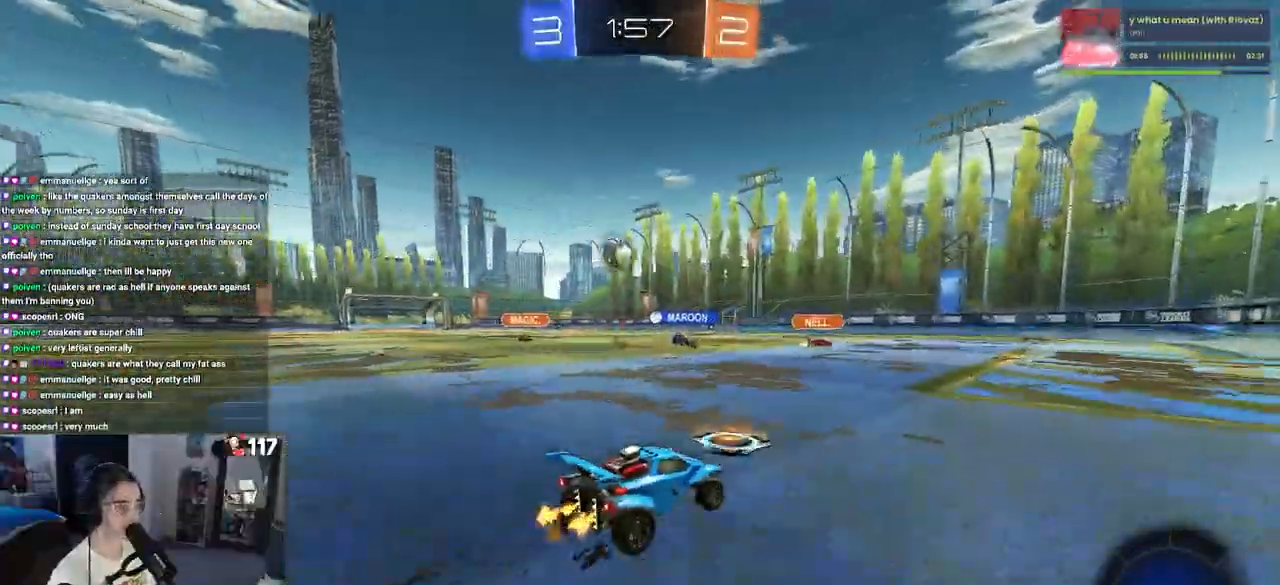
{"buttons": ["SQUARE", "R2"], "left_stick": "right", "right_stick": "center", "events": [[17, "SQUARE", "down"], [117, "left_stick", "right"], [150, "SQUARE", "up"], [417, "SQUARE", "down"]]}
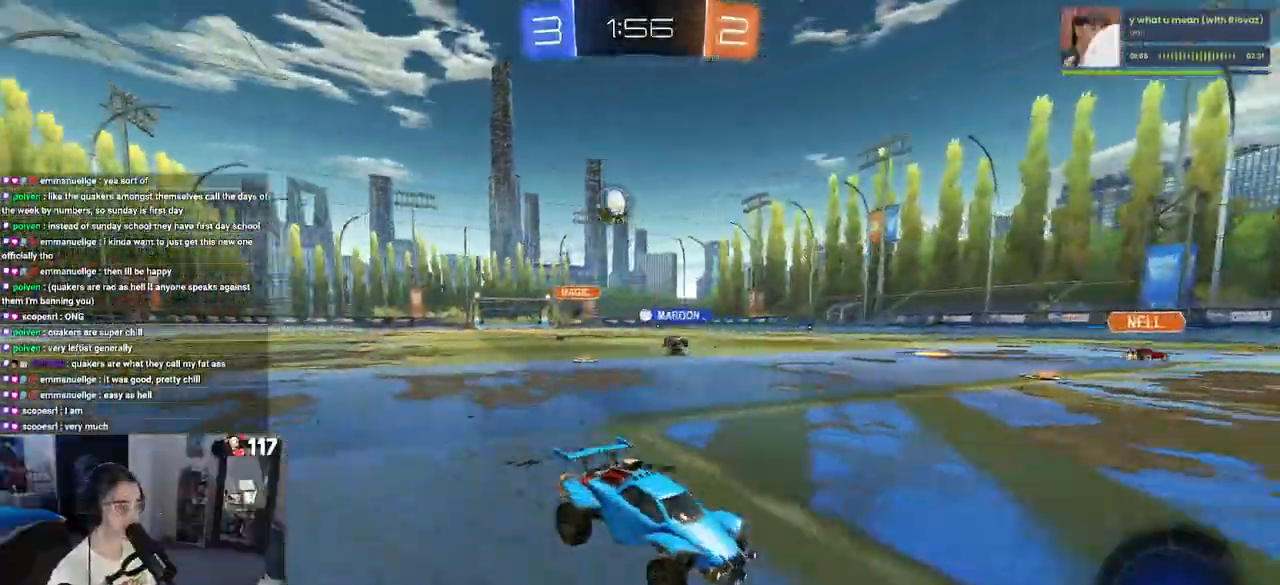
{"buttons": ["R2"], "left_stick": "left", "right_stick": "center", "events": [[17, "SQUARE", "up"], [267, "left_stick", "center"], [317, "left_stick", "left"]]}
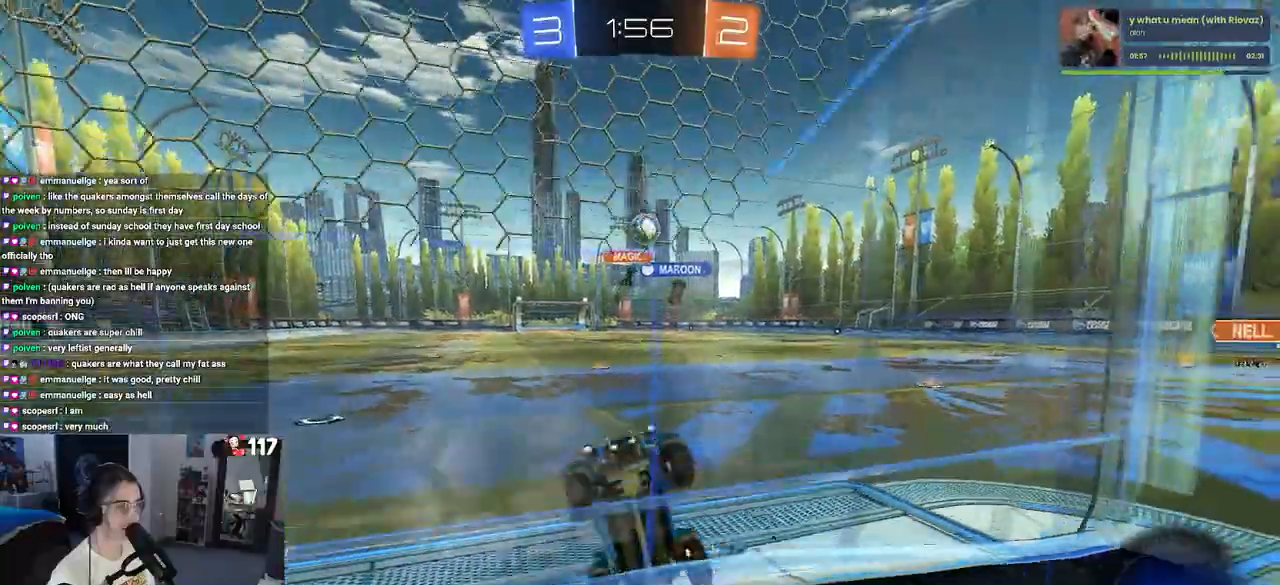
{"buttons": ["R2"], "left_stick": "center", "right_stick": "center", "events": [[433, "left_stick", "center"]]}
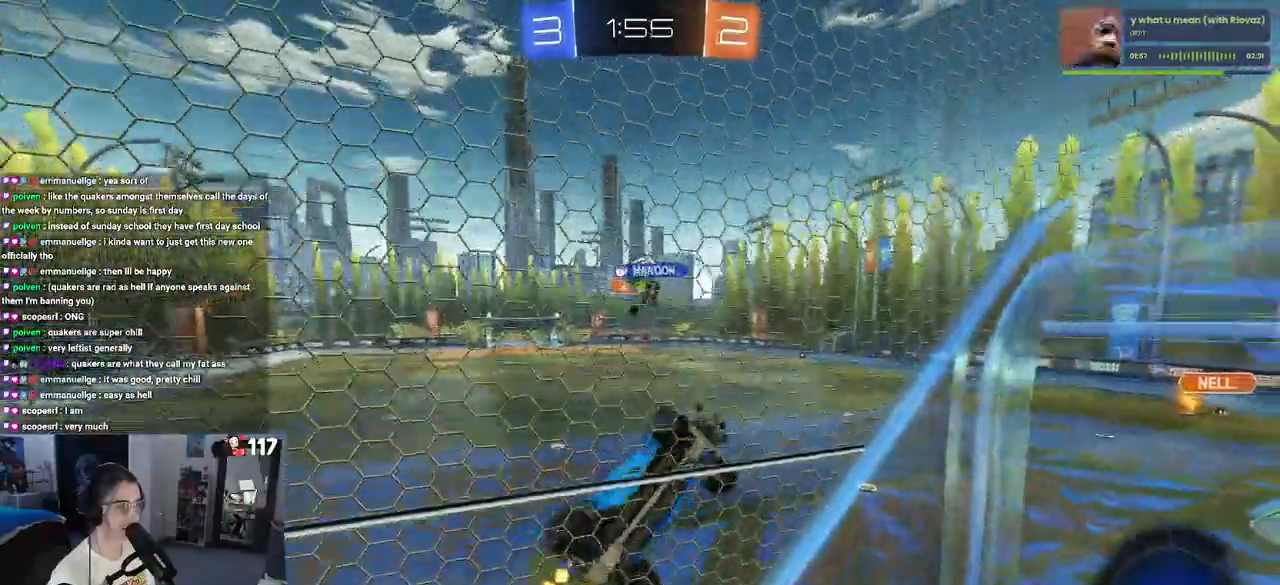
{"buttons": ["R2"], "left_stick": "left", "right_stick": "center", "events": [[183, "left_stick", "left"]]}
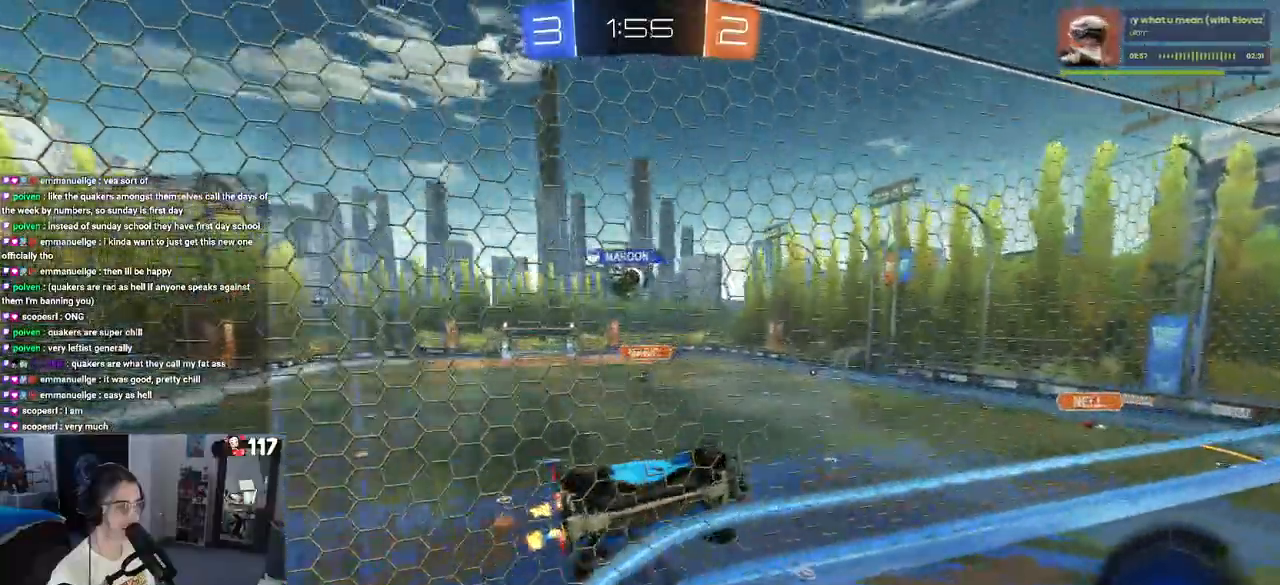
{"buttons": ["R2"], "left_stick": "center", "right_stick": "center", "events": [[217, "CROSS", "down"], [283, "left_stick", "down"], [350, "CROSS", "up"], [433, "left_stick", "center"]]}
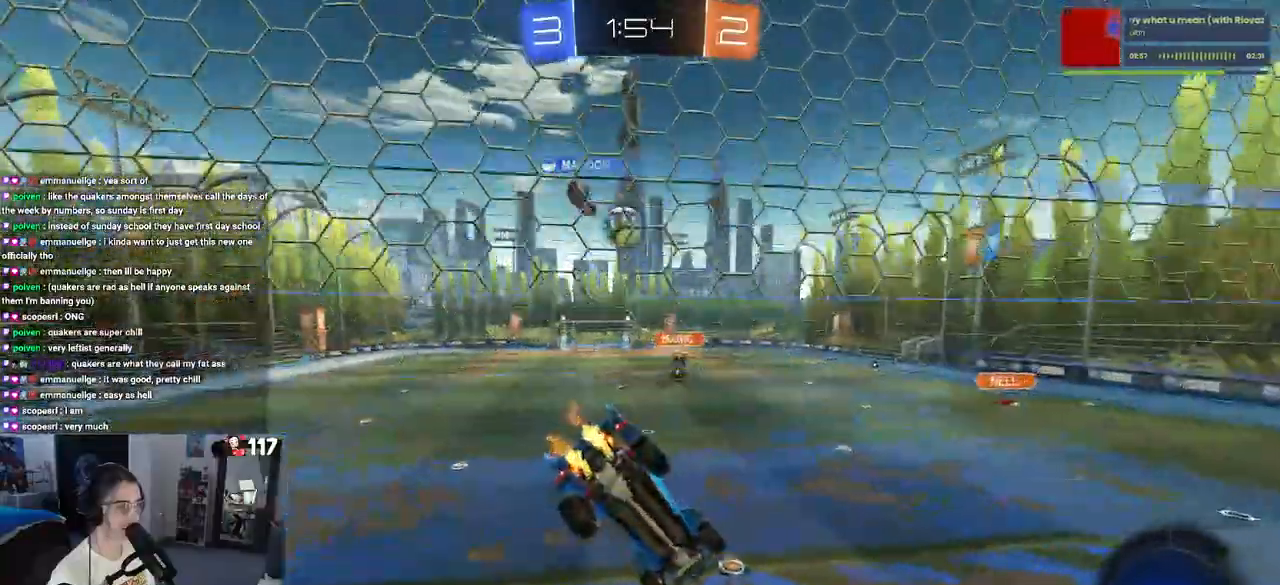
{"buttons": ["R2"], "left_stick": "up", "right_stick": "center", "events": [[50, "left_stick", "down-right"], [217, "SQUARE", "down"], [317, "SQUARE", "up"], [400, "left_stick", "center"], [467, "left_stick", "up"]]}
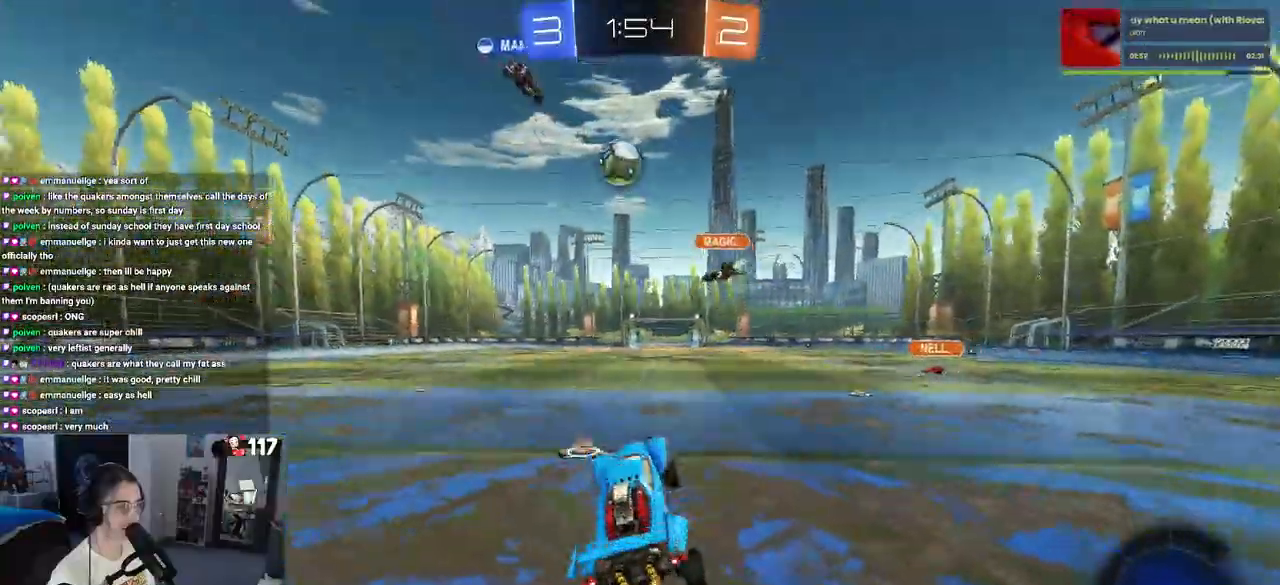
{"buttons": ["CROSS", "R1", "R2"], "left_stick": "down", "right_stick": "center", "events": [[67, "CROSS", "down"], [83, "R1", "down"], [150, "CROSS", "up"], [183, "left_stick", "center"], [283, "left_stick", "left"], [367, "left_stick", "center"], [467, "CROSS", "down"], [467, "left_stick", "down"]]}
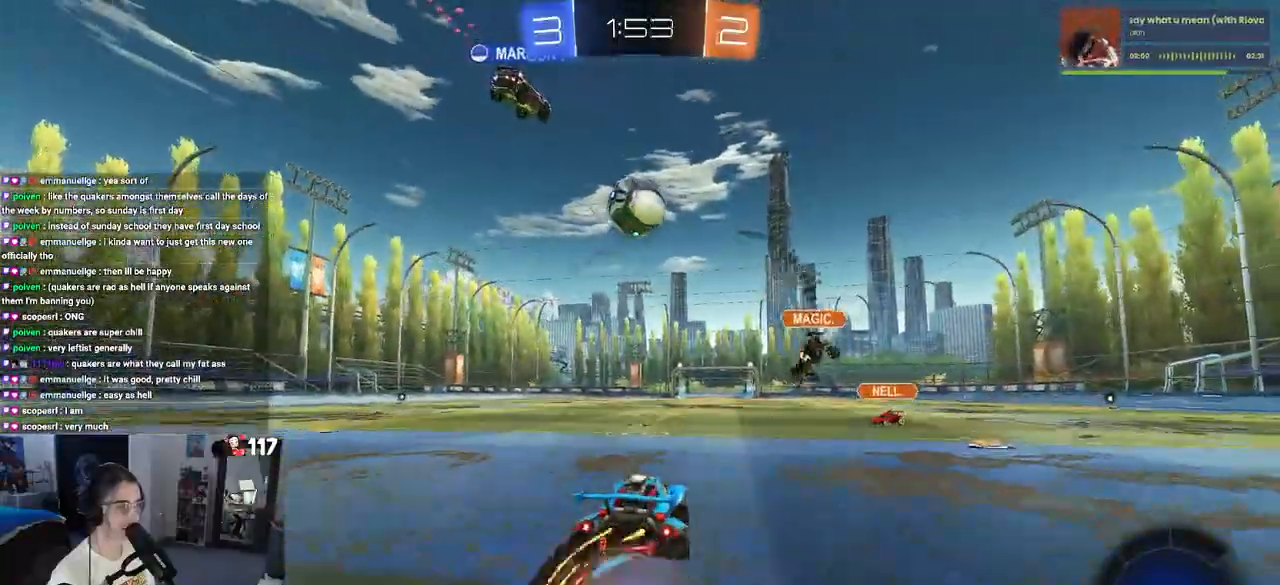
{"buttons": ["CROSS", "R1", "R2"], "left_stick": "up-left", "right_stick": "center", "events": [[217, "CROSS", "up"], [267, "left_stick", "center"], [400, "left_stick", "up-left"], [433, "CROSS", "down"]]}
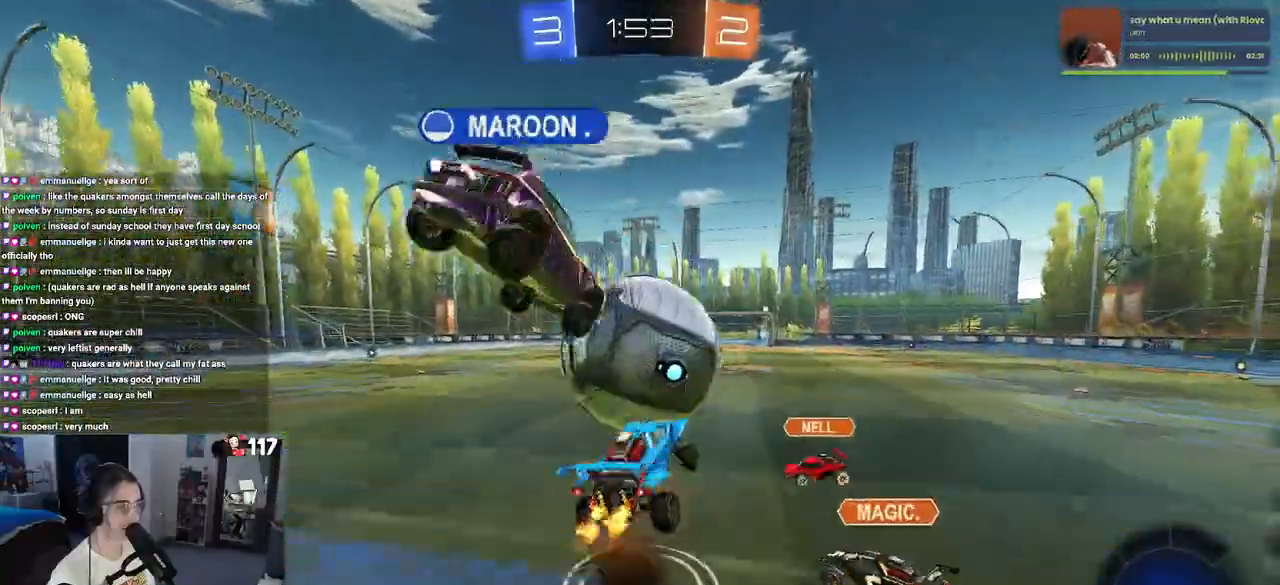
{"buttons": ["SQUARE", "R2"], "left_stick": "down-left", "right_stick": "center", "events": [[50, "CROSS", "up"], [50, "left_stick", "down"], [283, "R1", "up"], [433, "SQUARE", "down"], [483, "left_stick", "down-left"]]}
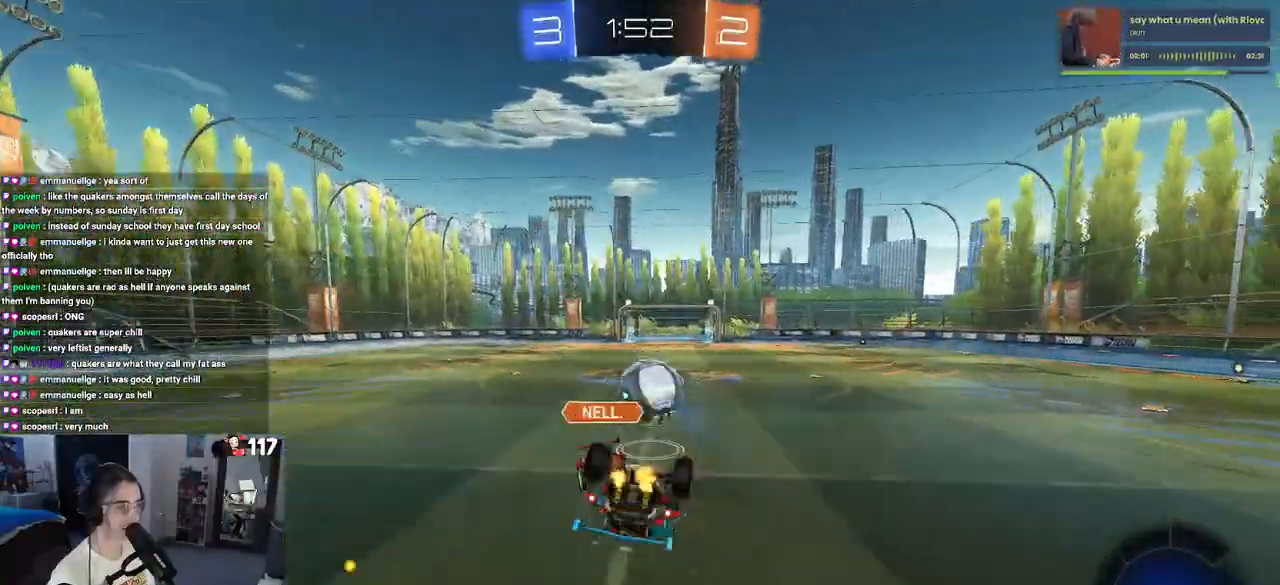
{"buttons": ["R2"], "left_stick": "center", "right_stick": "center", "events": [[467, "SQUARE", "up"], [500, "left_stick", "center"]]}
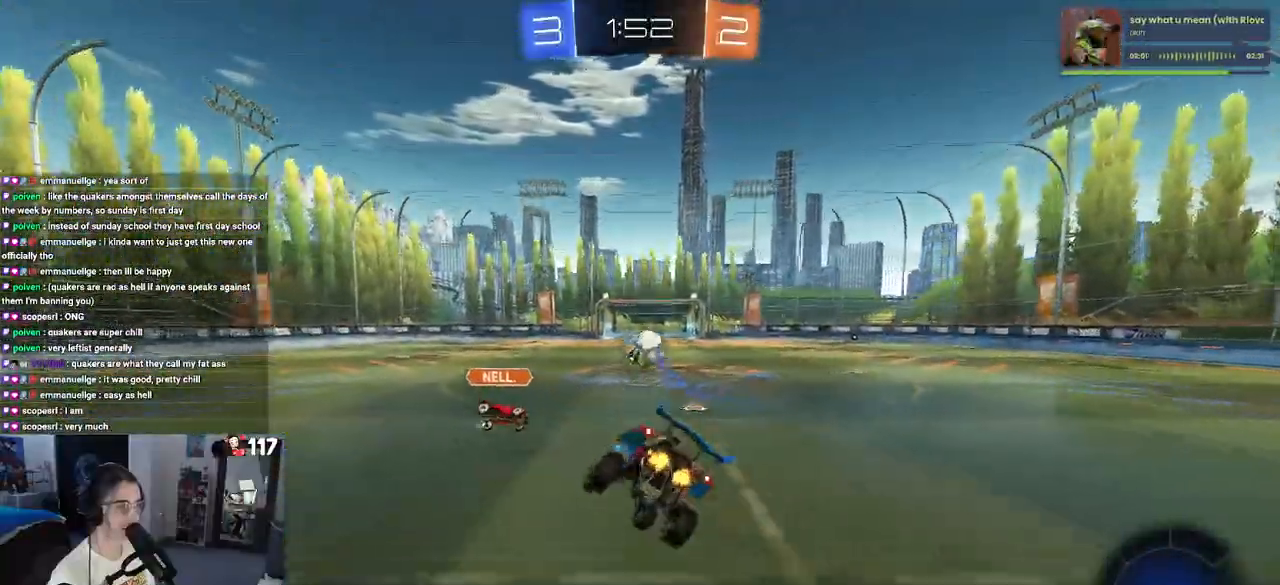
{"buttons": ["R2"], "left_stick": "left", "right_stick": "center", "events": [[100, "TRIANGLE", "down"], [183, "left_stick", "down-left"], [217, "TRIANGLE", "up"], [367, "left_stick", "center"], [467, "left_stick", "left"]]}
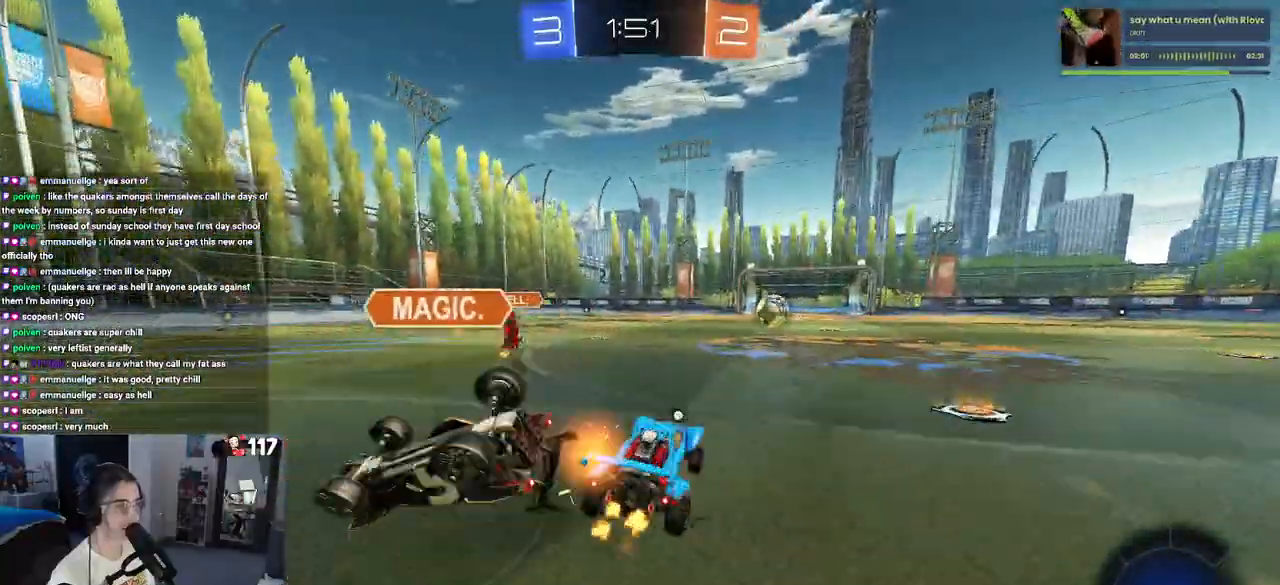
{"buttons": ["TRIANGLE", "R2"], "left_stick": "left", "right_stick": "center", "events": [[150, "left_stick", "center"], [283, "left_stick", "left"], [500, "TRIANGLE", "down"]]}
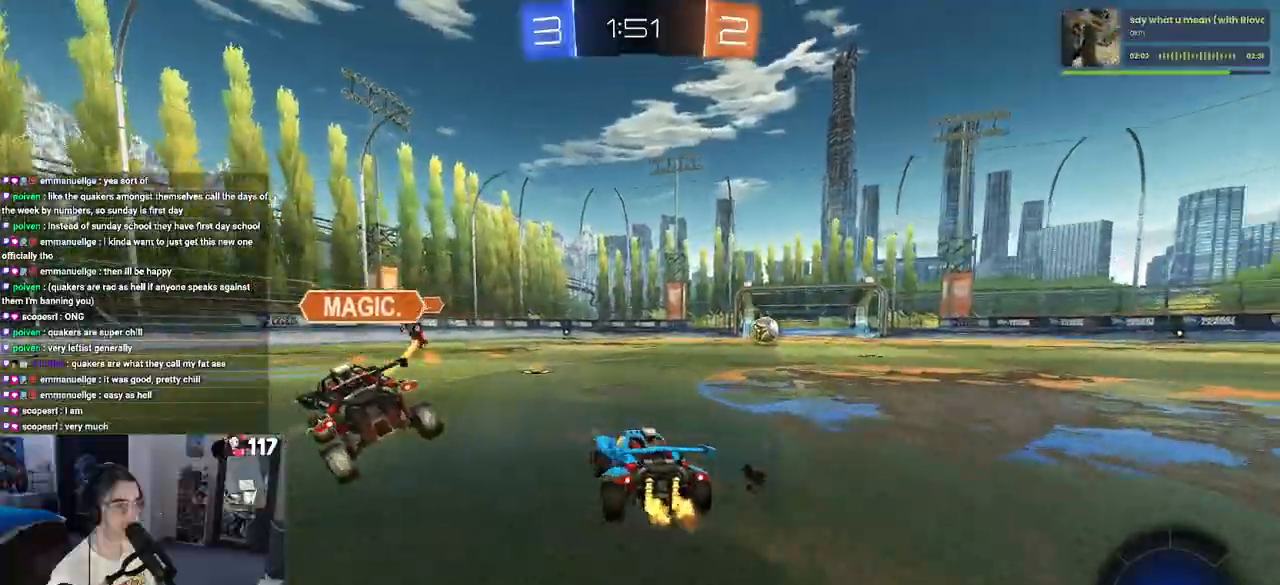
{"buttons": ["R2"], "left_stick": "center", "right_stick": "center", "events": [[133, "TRIANGLE", "up"], [417, "left_stick", "center"]]}
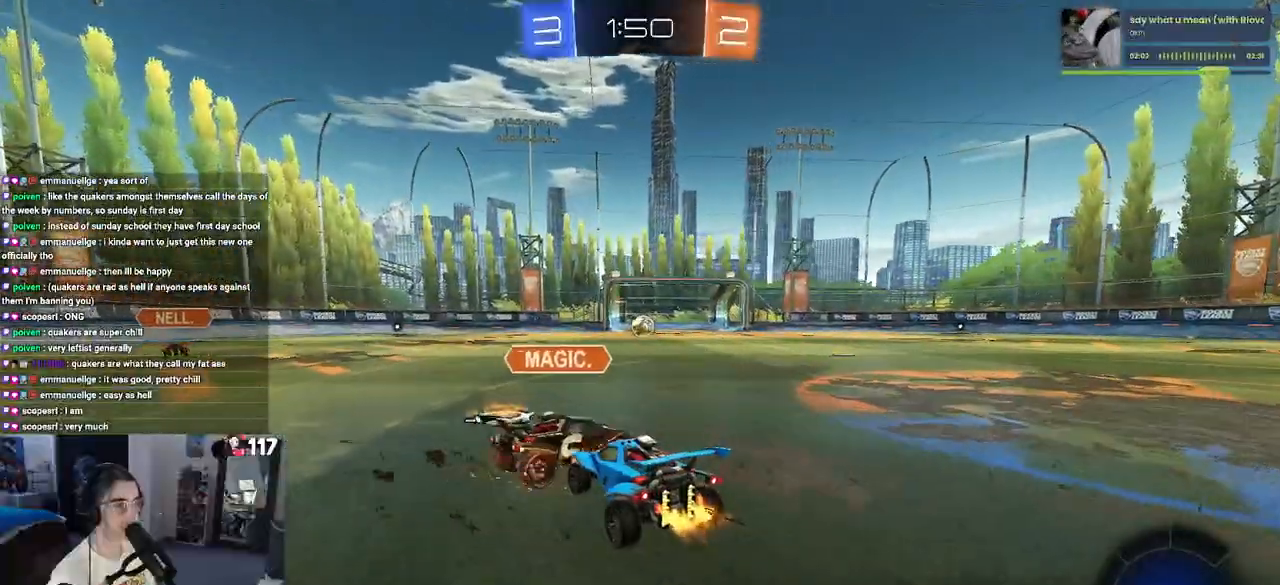
{"buttons": ["R2"], "left_stick": "left", "right_stick": "center", "events": [[117, "left_stick", "left"]]}
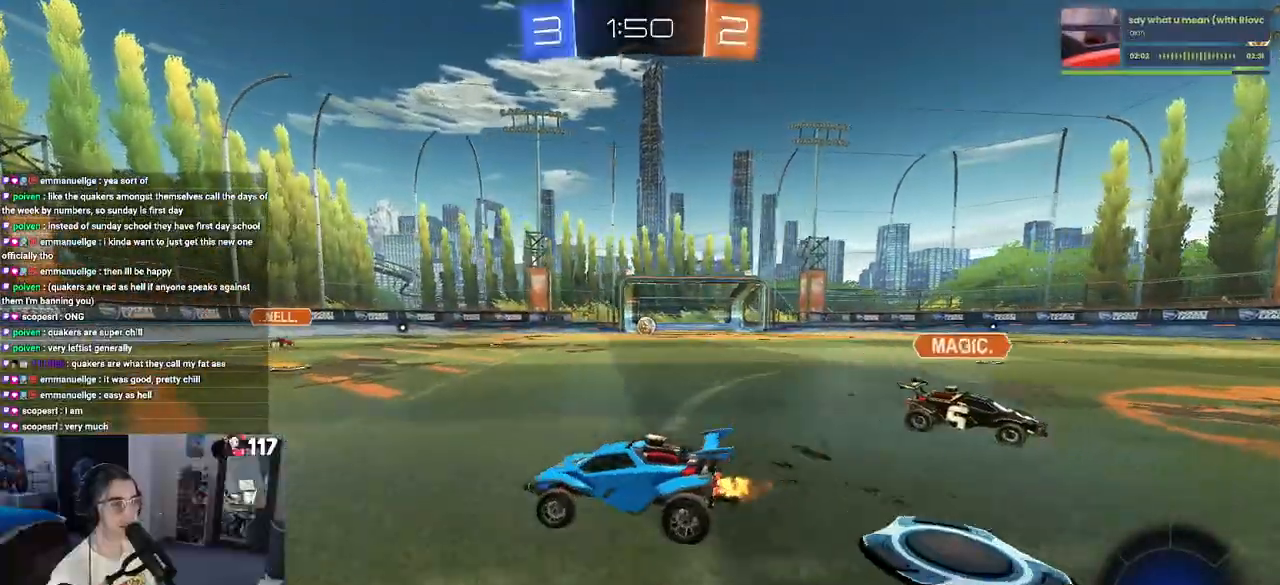
{"buttons": ["R2"], "left_stick": "center", "right_stick": "center", "events": [[150, "left_stick", "center"], [317, "left_stick", "left"], [483, "left_stick", "center"]]}
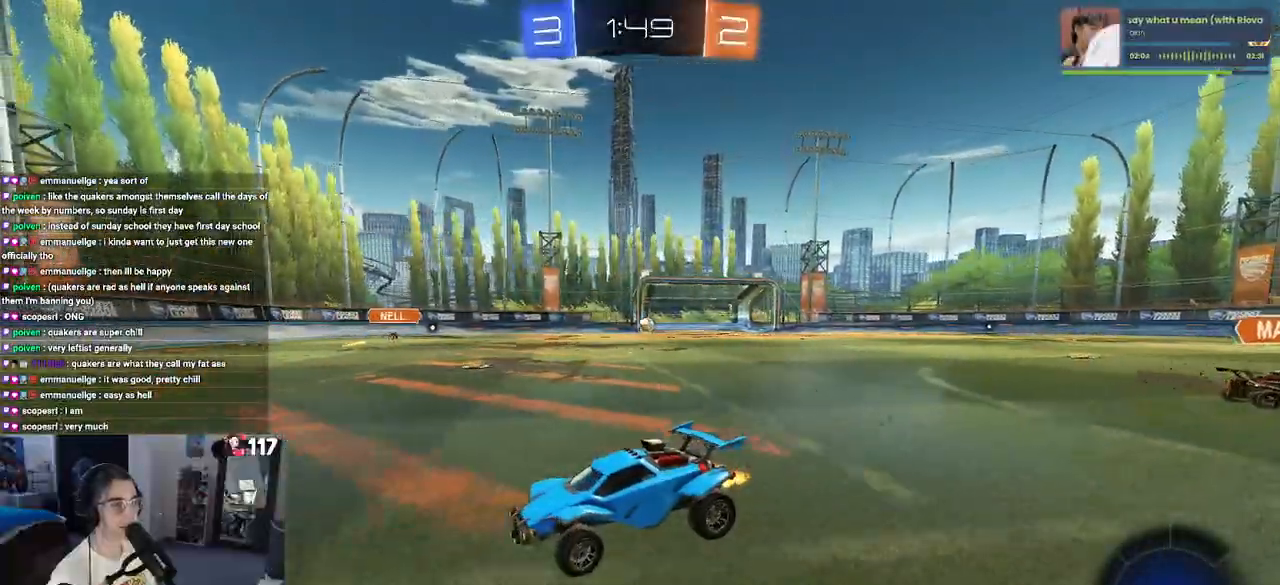
{"buttons": ["R2"], "left_stick": "center", "right_stick": "center", "events": []}
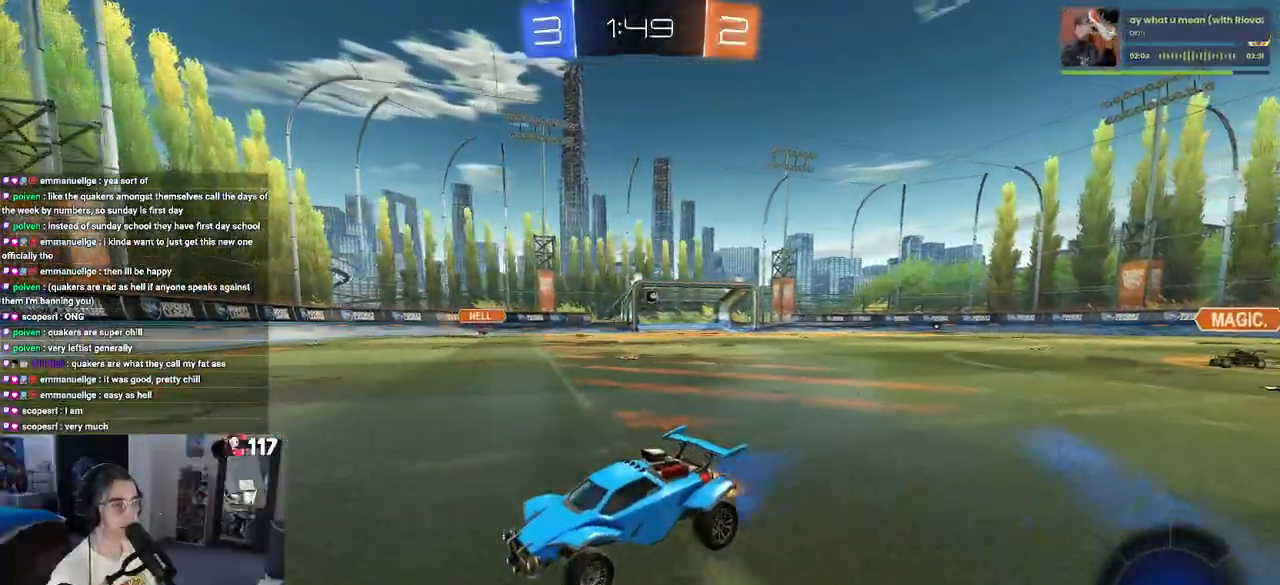
{"buttons": ["R2"], "left_stick": "down-right", "right_stick": "center", "events": [[67, "left_stick", "right"], [117, "left_stick", "center"], [350, "left_stick", "down-right"]]}
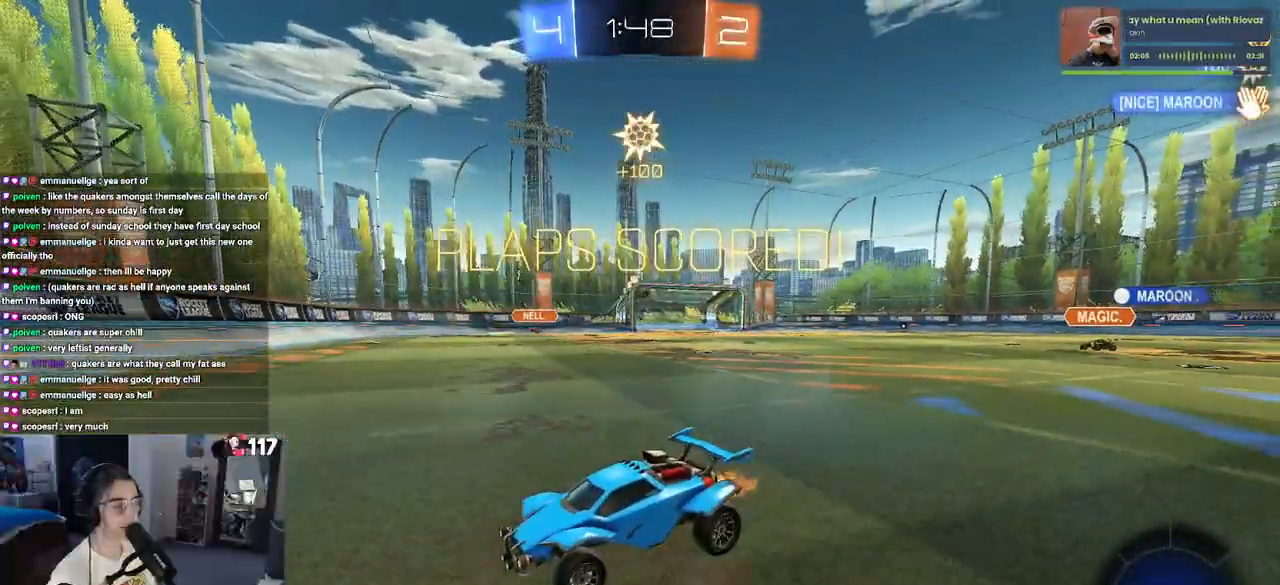
{"buttons": ["R2"], "left_stick": "down-right", "right_stick": "center", "events": [[100, "SQUARE", "down"], [267, "SQUARE", "up"]]}
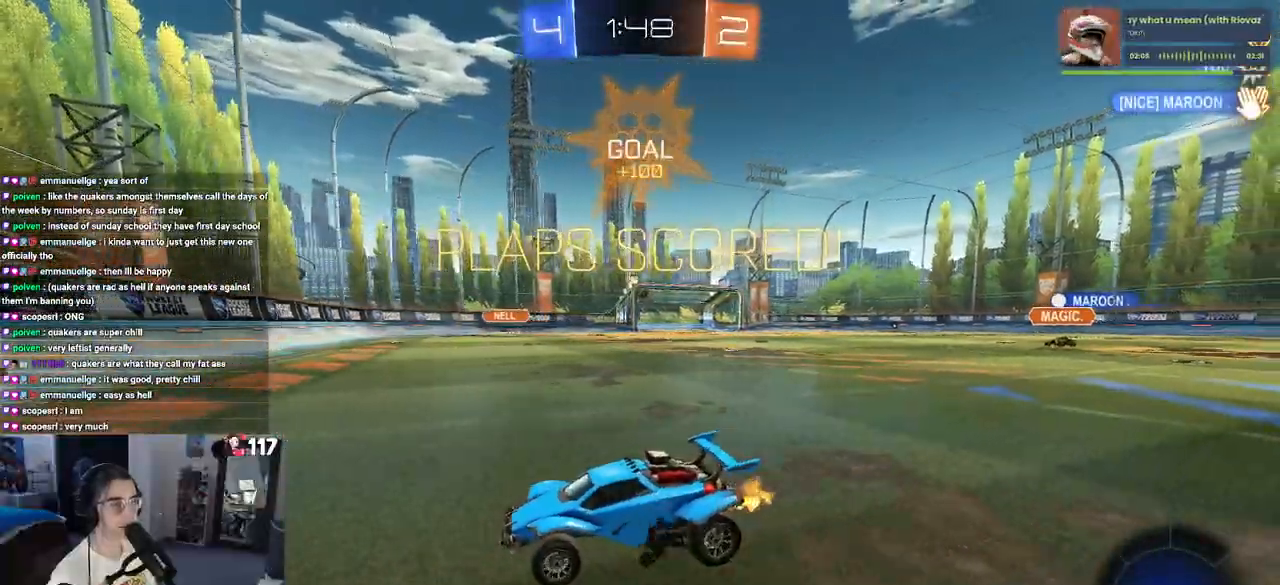
{"buttons": ["CROSS", "SQUARE", "R1", "R2"], "left_stick": "down-right", "right_stick": "center", "events": [[350, "CROSS", "down"], [350, "R1", "down"], [450, "SQUARE", "down"]]}
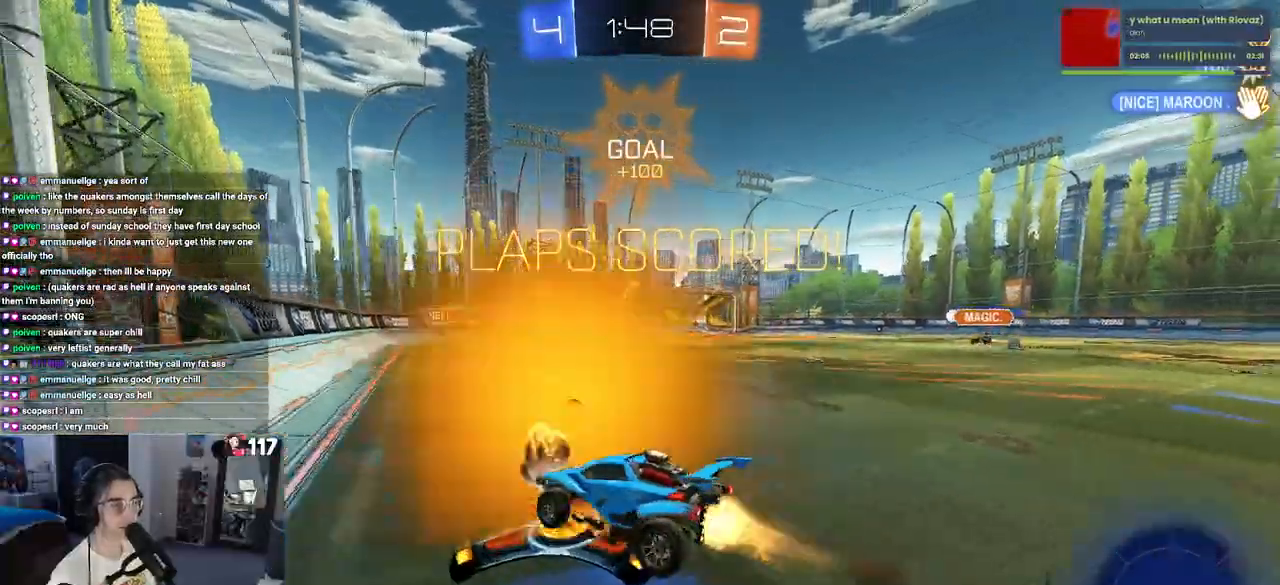
{"buttons": ["SQUARE", "R2"], "left_stick": "up-right", "right_stick": "center", "events": [[33, "CROSS", "up"], [300, "R1", "up"], [300, "left_stick", "up-right"], [350, "left_stick", "up-left"], [367, "CROSS", "down"], [483, "CROSS", "up"], [500, "left_stick", "up-right"]]}
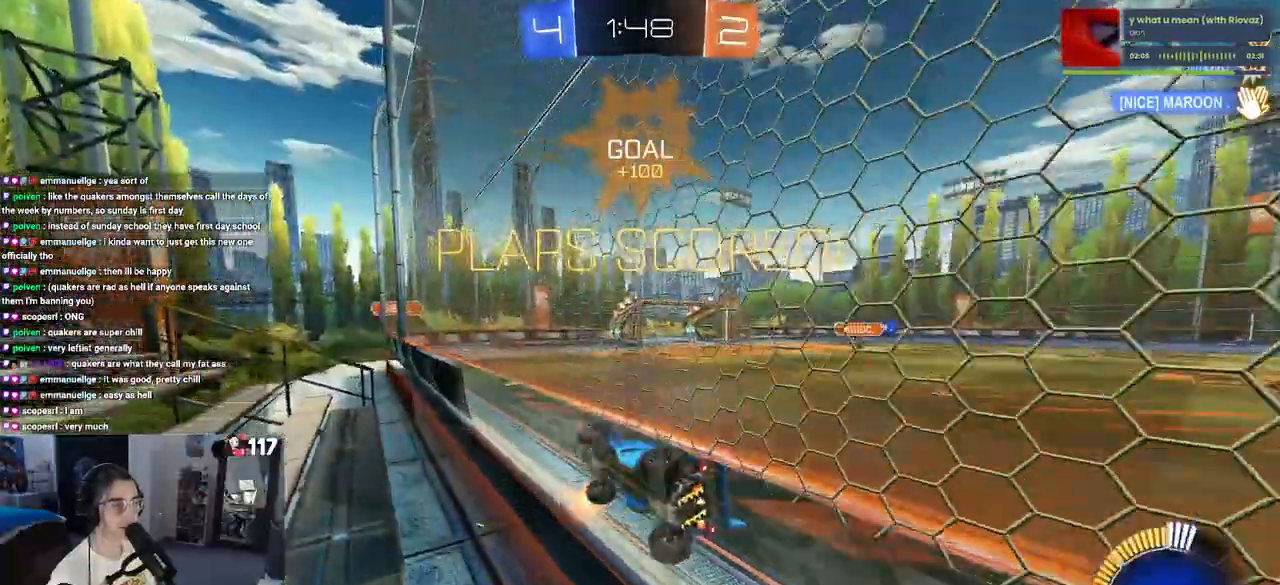
{"buttons": [], "left_stick": "up-right", "right_stick": "center"}
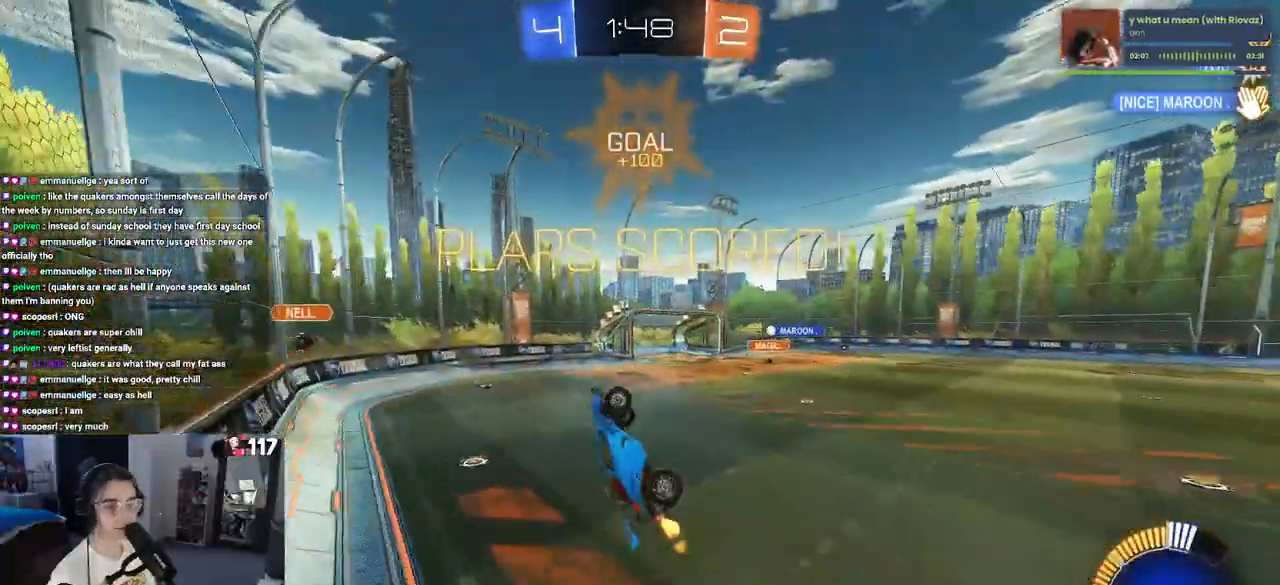
{"buttons": ["SQUARE"], "left_stick": "down-left", "right_stick": "center", "events": [[50, "left_stick", "center"], [133, "left_stick", "down-right"], [367, "left_stick", "down-left"], [400, "SQUARE", "down"]]}
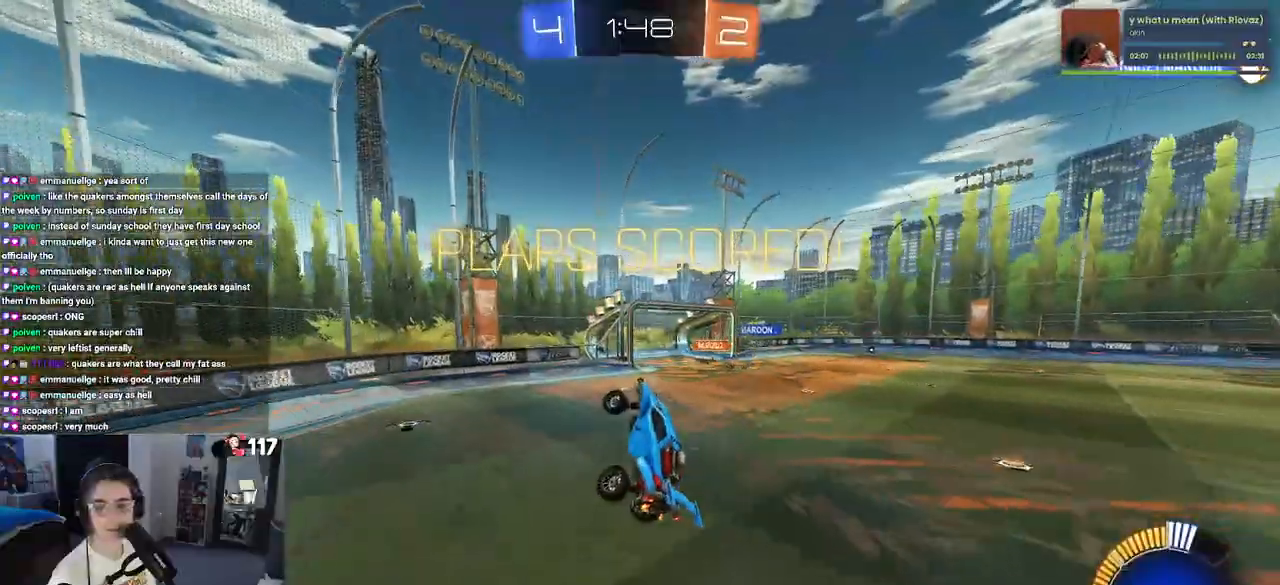
{"buttons": ["CROSS"], "left_stick": "center", "right_stick": "center", "events": [[117, "left_stick", "center"], [150, "SQUARE", "up"], [250, "CROSS", "down"], [433, "CROSS", "up"], [483, "CROSS", "down"]]}